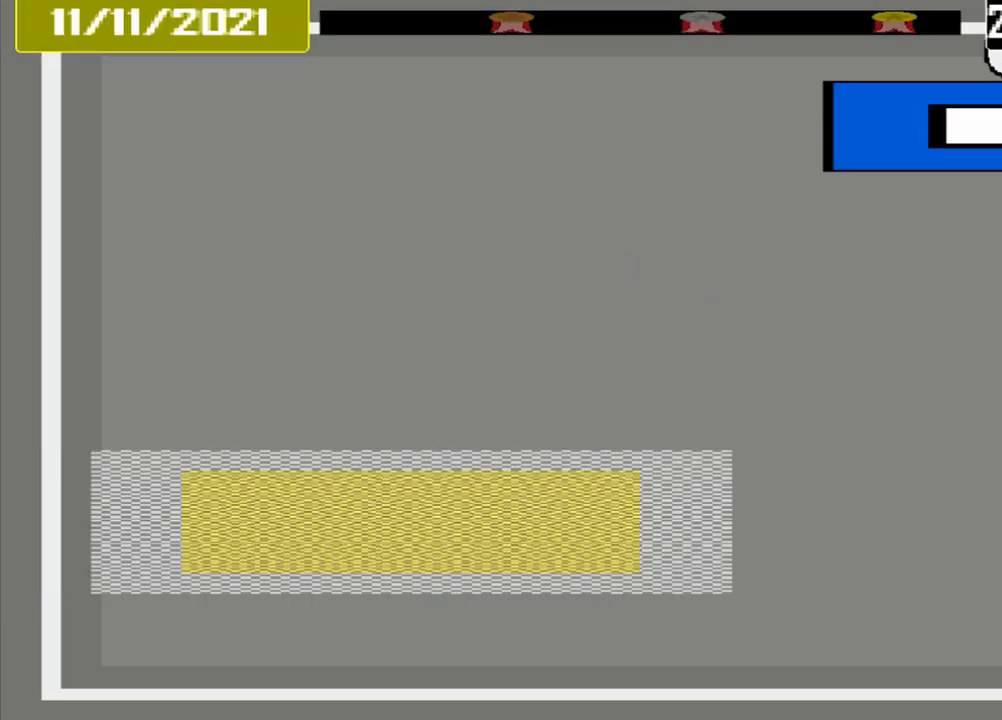
Gameplay with a controller (PlayStation layout); each line is a JSON object with the inputs held at the frame after it. "events" lists button and stick changes between this image and that frame as [ms after this image, input, new state], when the widget could be followed in between. Not read: L1 L2 L3 R2 R3 left_stick right_stick.
{"buttons": [], "events": [[42, "DPAD_DOWN", "down"], [125, "DPAD_DOWN", "up"], [292, "DPAD_DOWN", "down"], [417, "DPAD_DOWN", "up"]]}
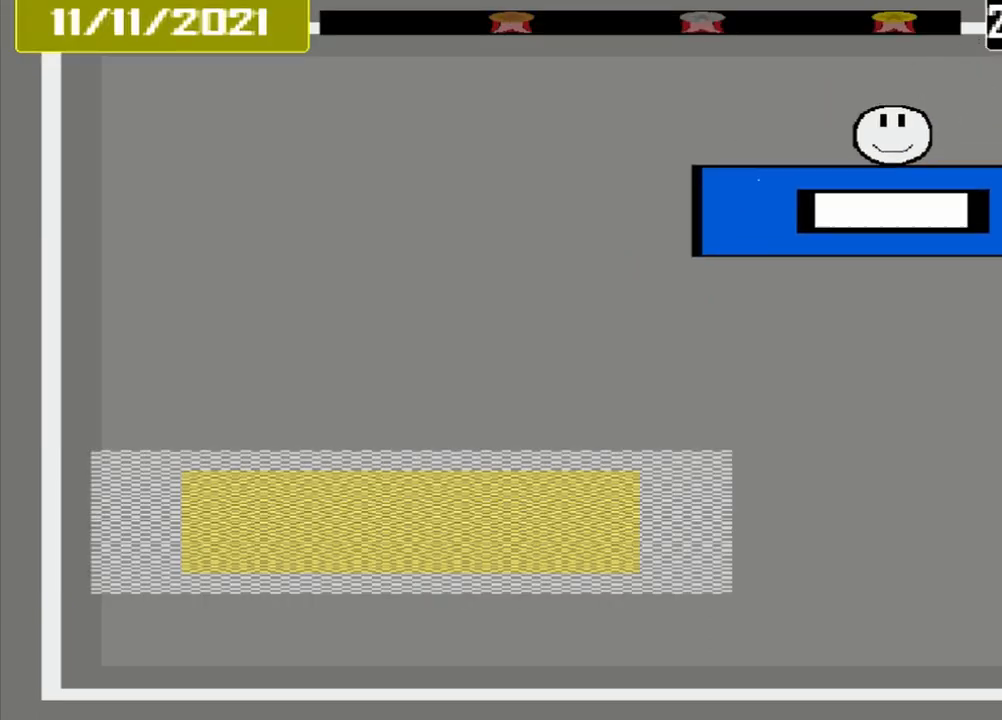
{"buttons": [], "events": []}
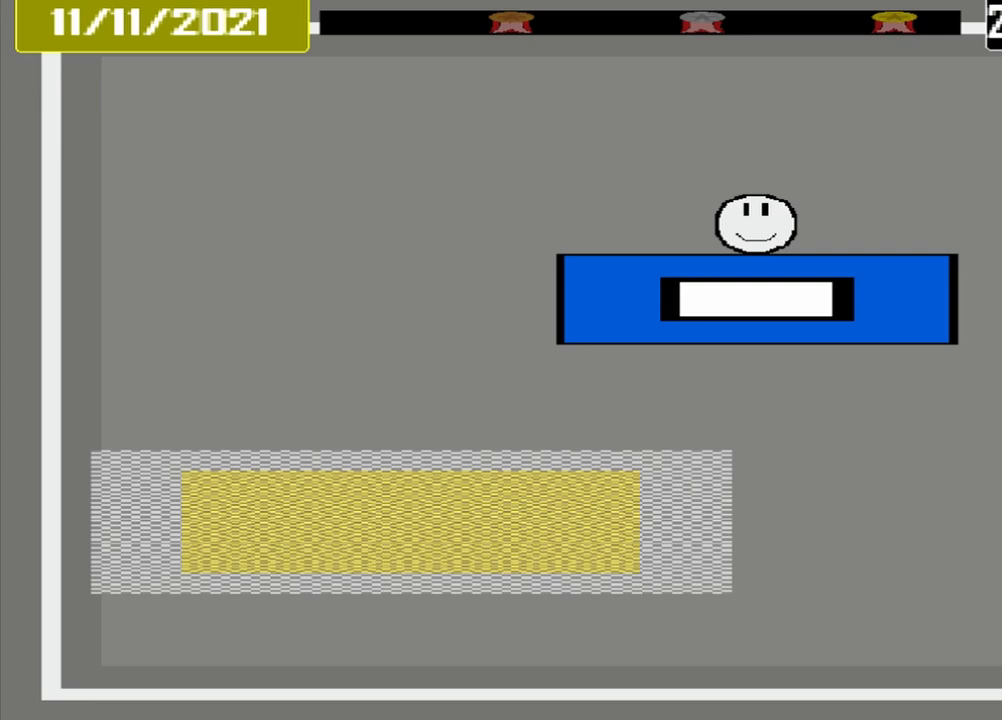
{"buttons": [], "events": []}
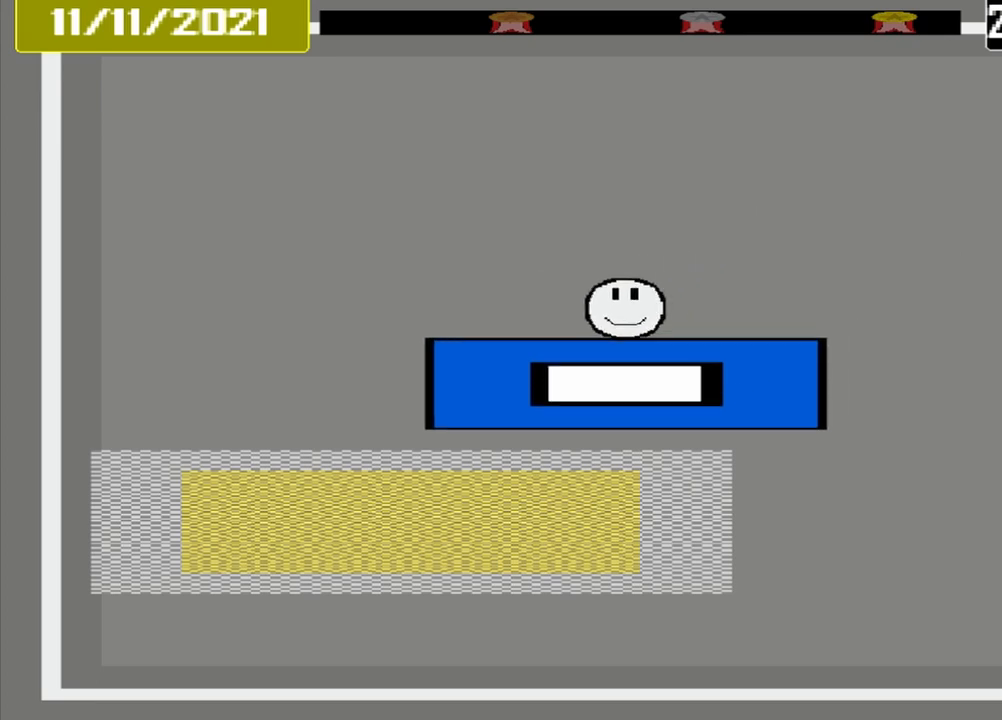
{"buttons": [], "events": []}
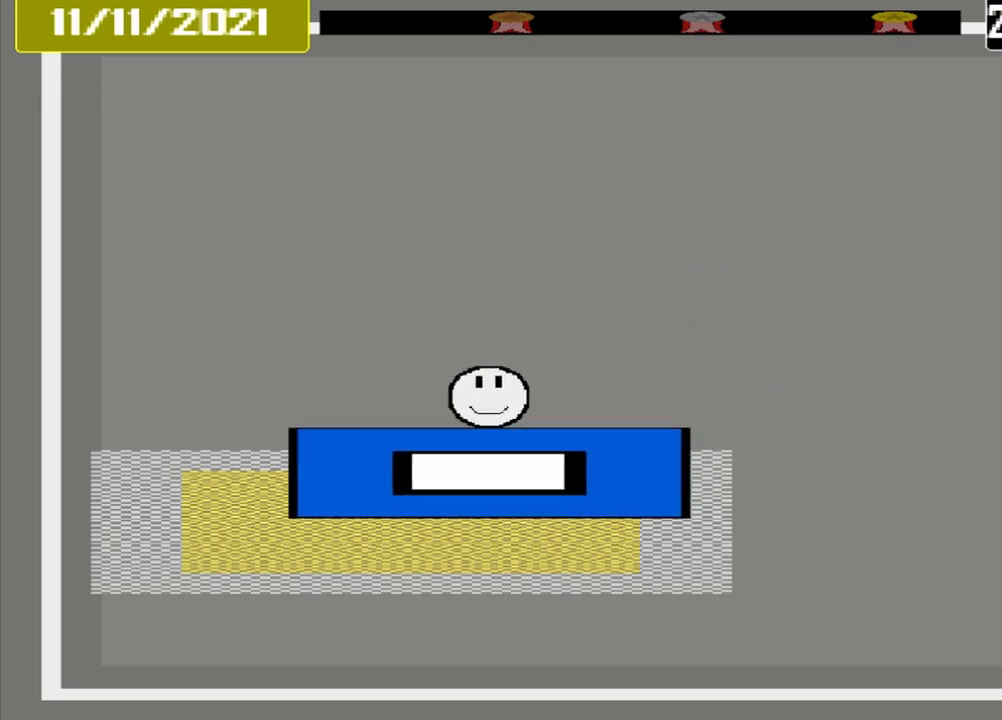
{"buttons": ["CROSS"], "events": [[333, "CROSS", "down"]]}
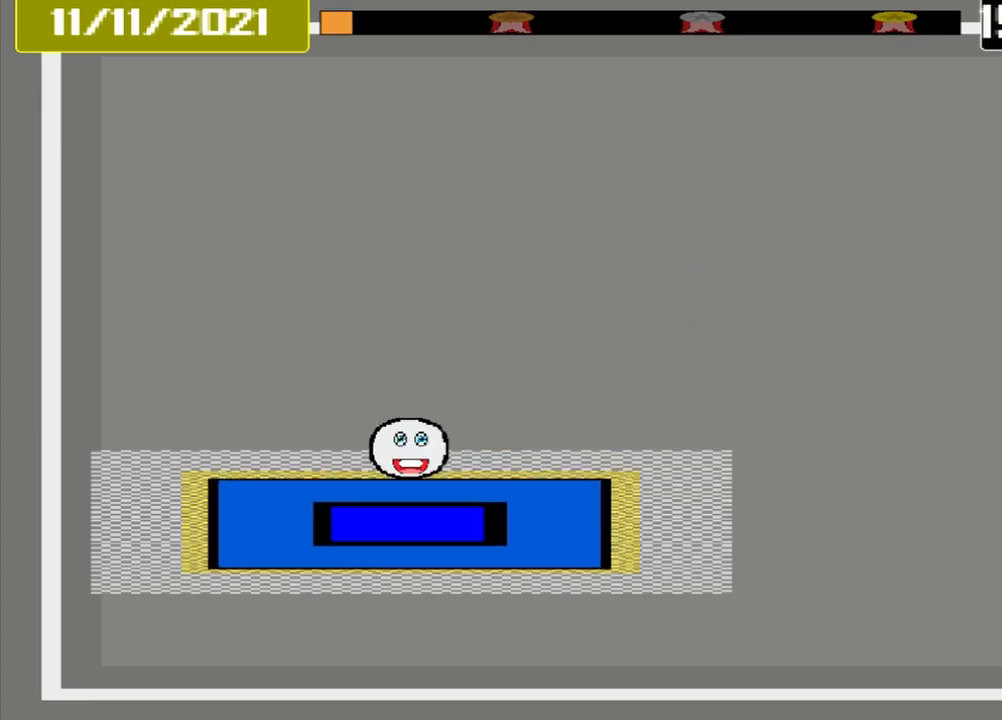
{"buttons": ["CROSS"], "events": []}
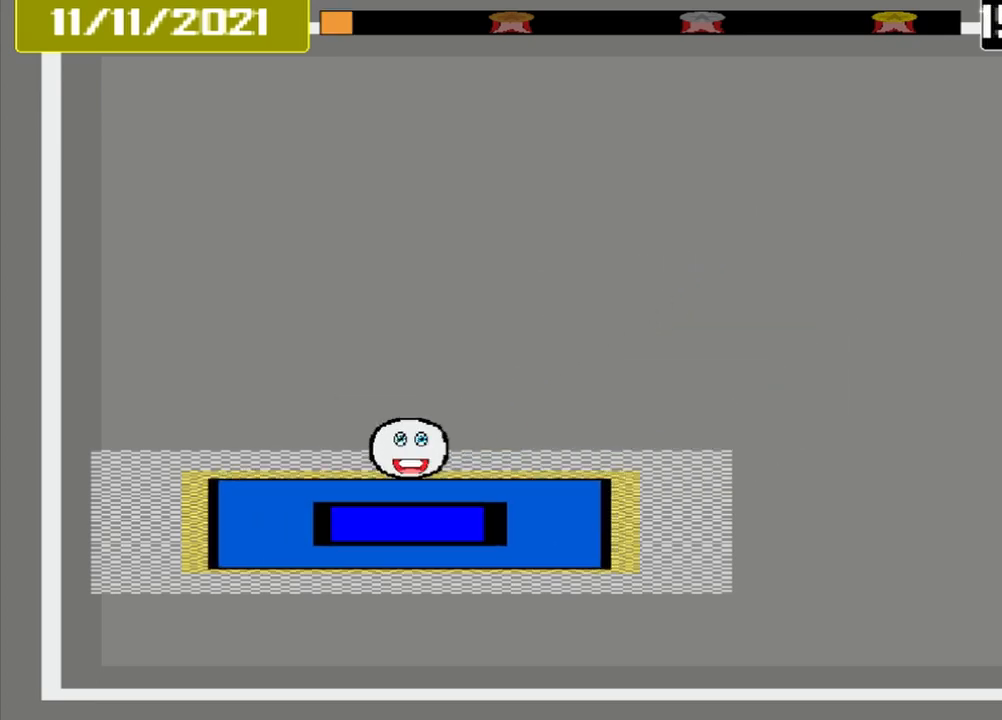
{"buttons": [], "events": [[83, "CROSS", "up"]]}
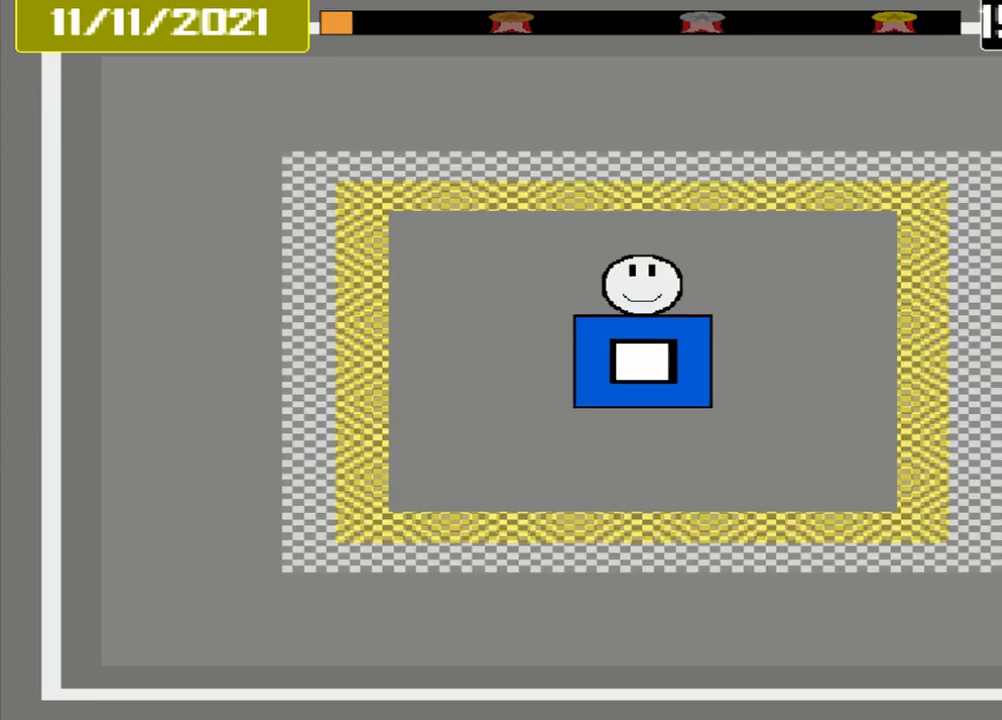
{"buttons": [], "events": []}
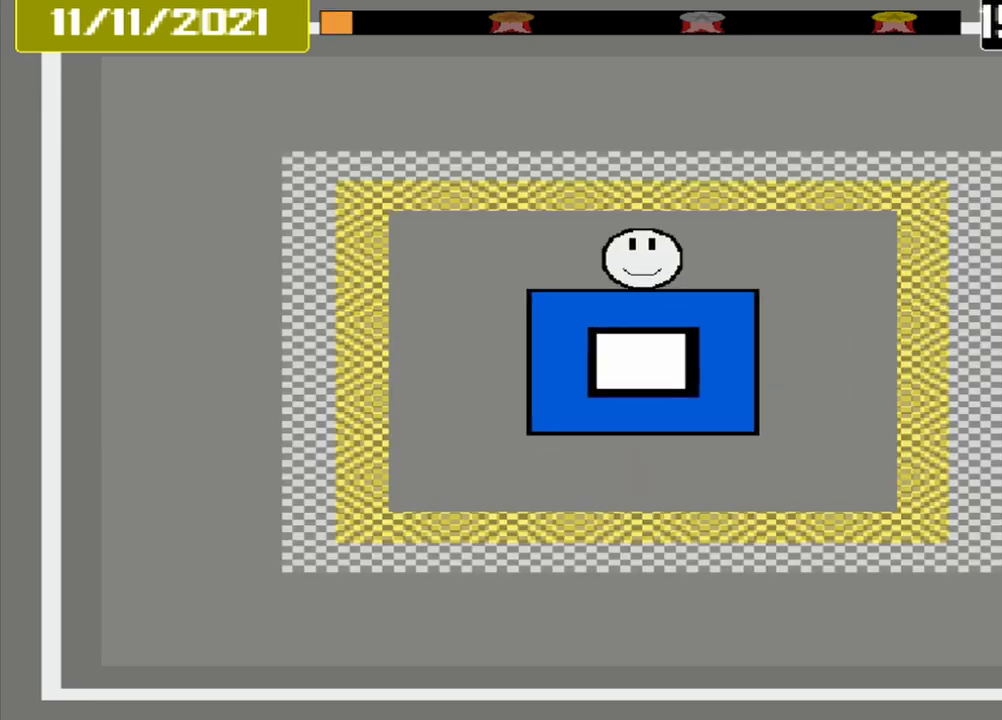
{"buttons": [], "events": []}
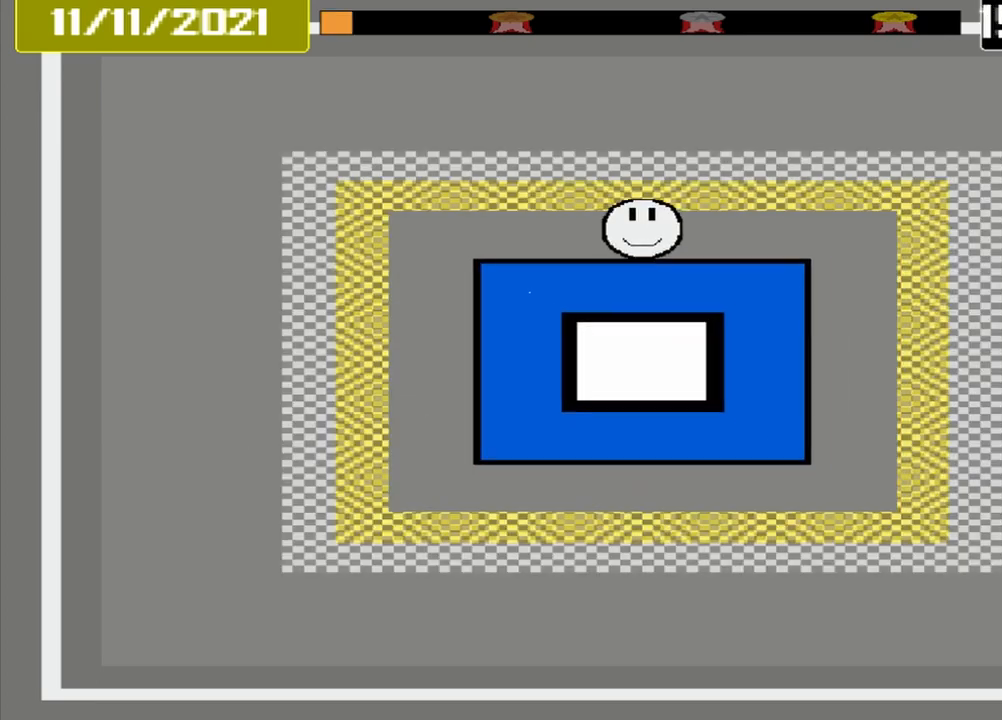
{"buttons": [], "events": []}
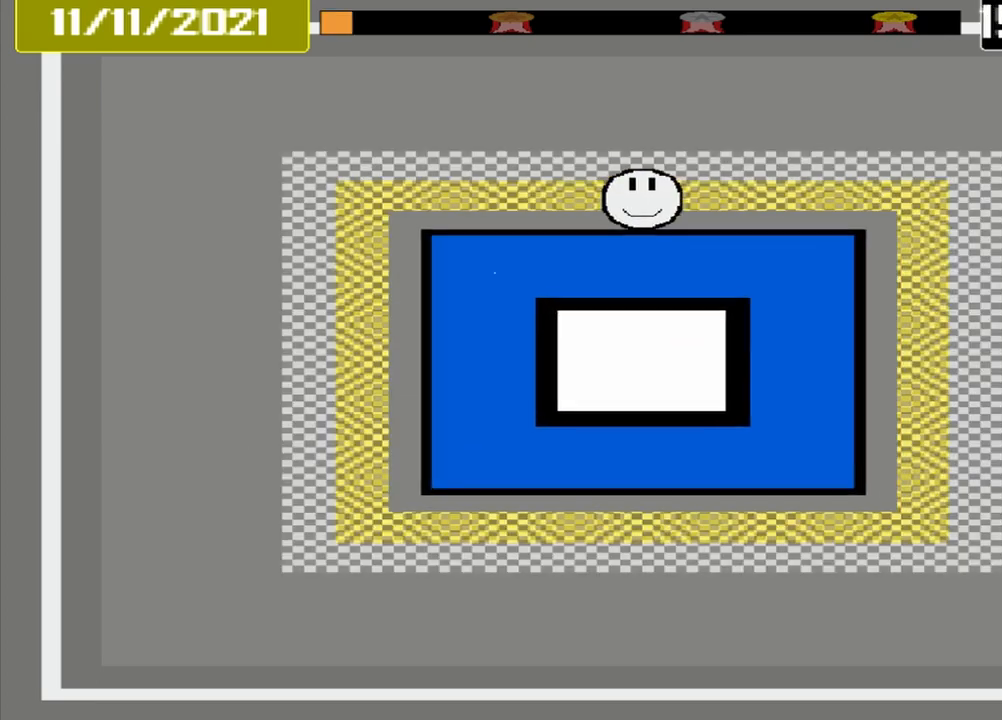
{"buttons": ["CROSS"], "events": [[417, "CROSS", "down"]]}
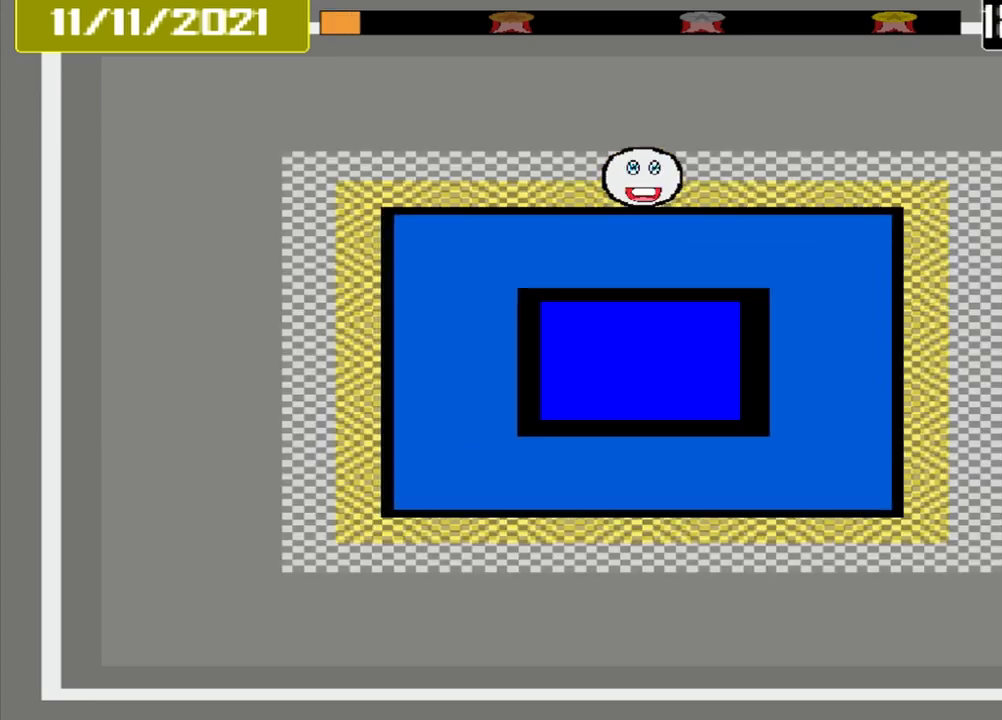
{"buttons": ["CROSS"], "events": []}
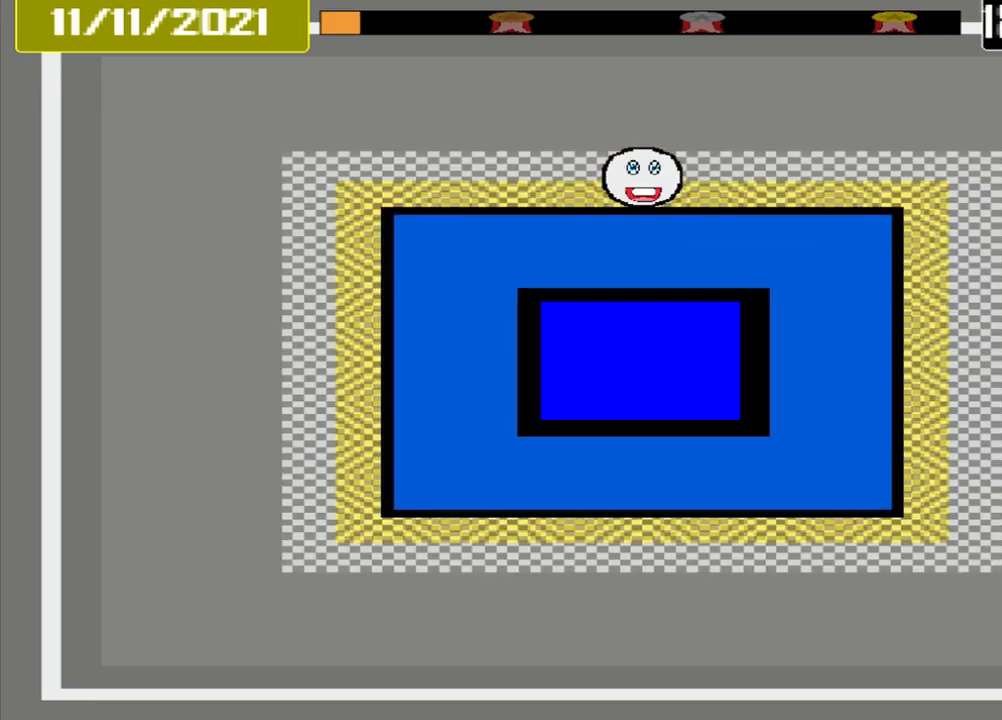
{"buttons": ["CROSS"], "events": []}
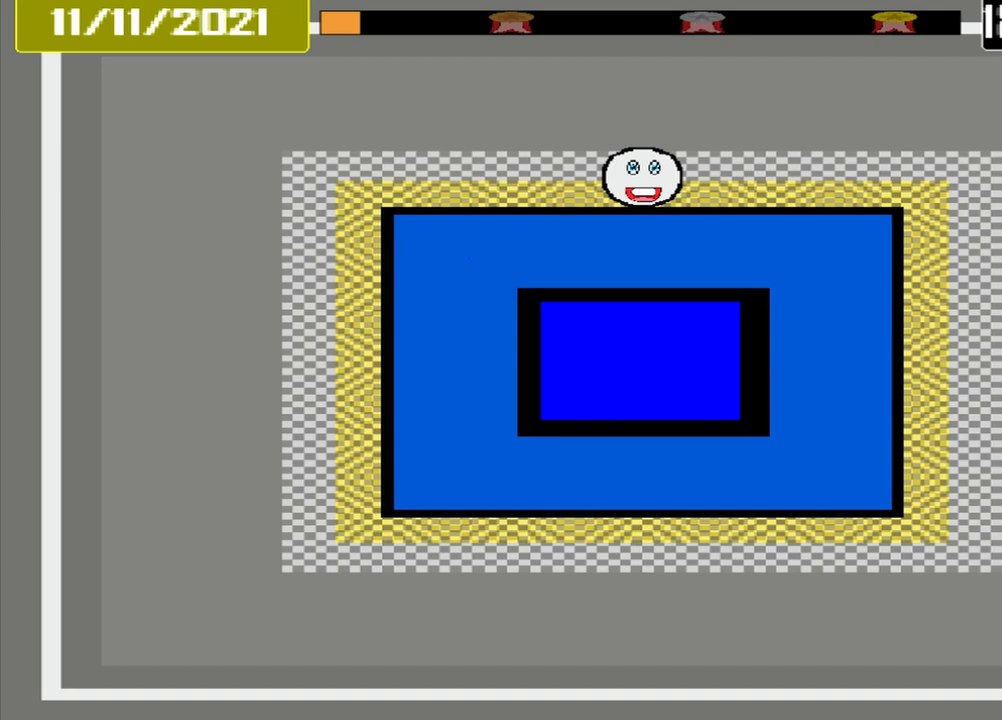
{"buttons": ["CROSS"], "events": []}
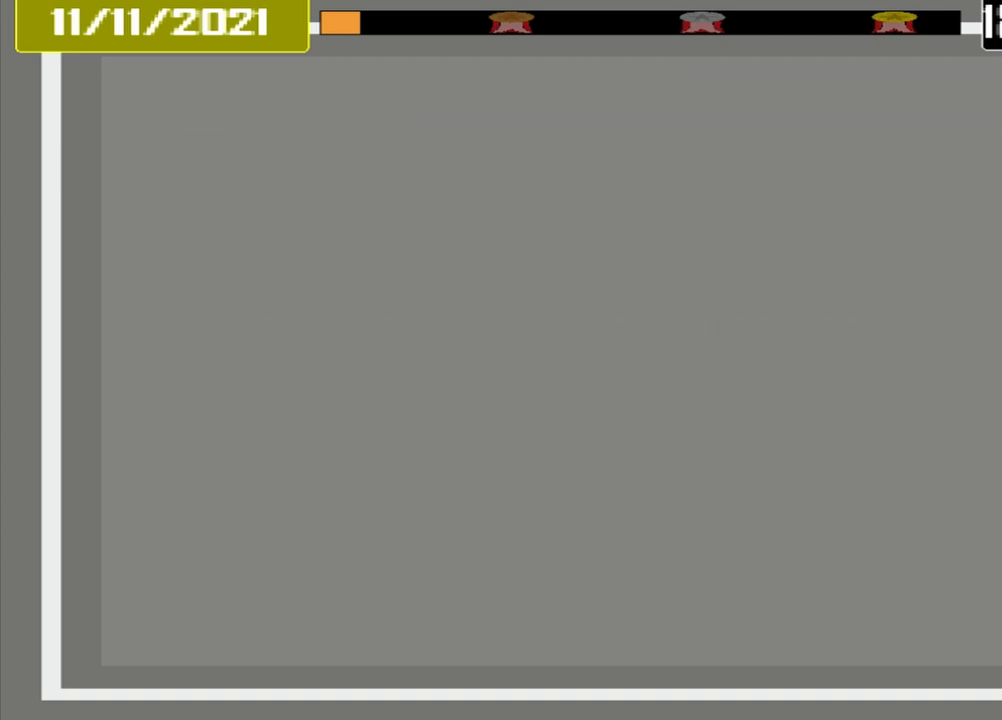
{"buttons": [], "events": [[42, "CROSS", "up"], [208, "DPAD_UP", "down"], [292, "DPAD_DOWN", "down"], [292, "DPAD_LEFT", "down"], [375, "DPAD_UP", "up"], [417, "DPAD_LEFT", "up"], [458, "DPAD_DOWN", "up"]]}
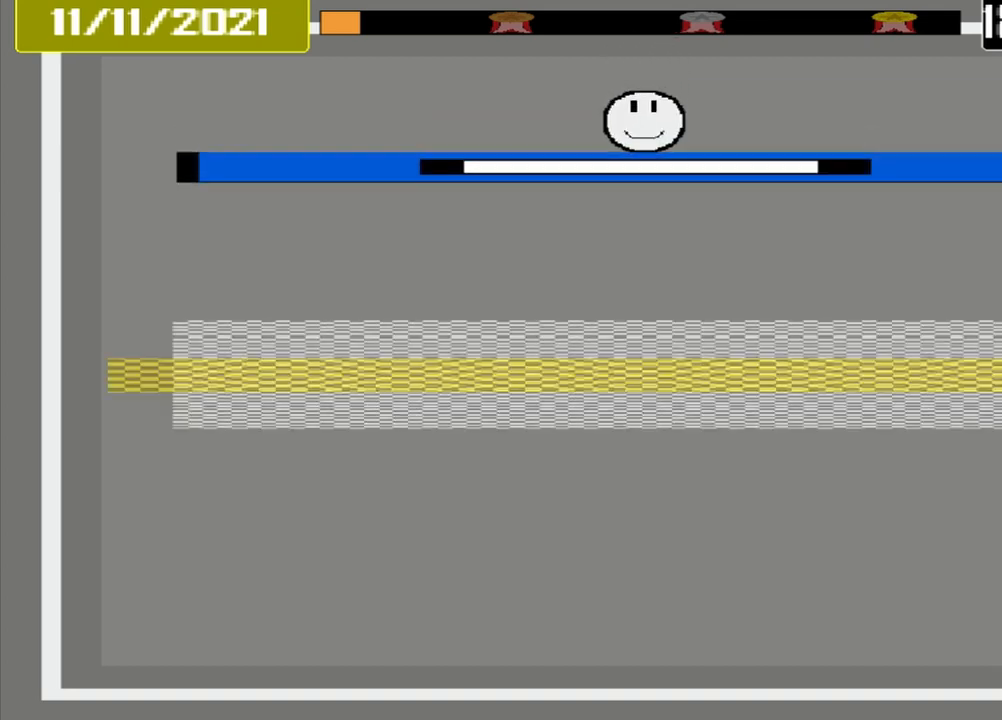
{"buttons": [], "events": []}
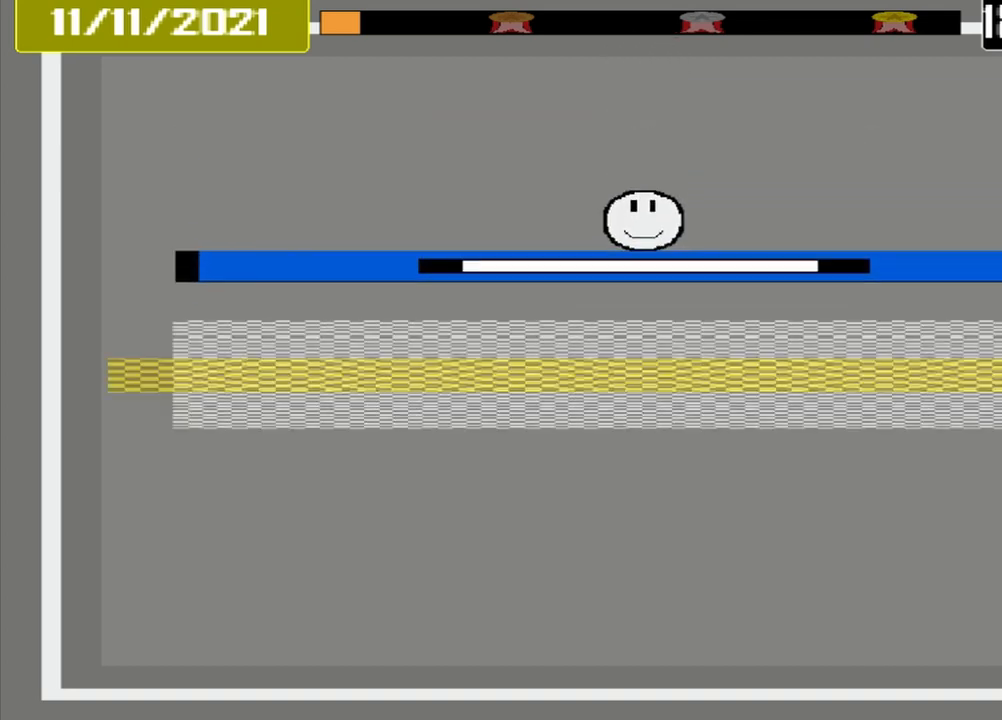
{"buttons": ["CROSS"], "events": [[458, "CROSS", "down"]]}
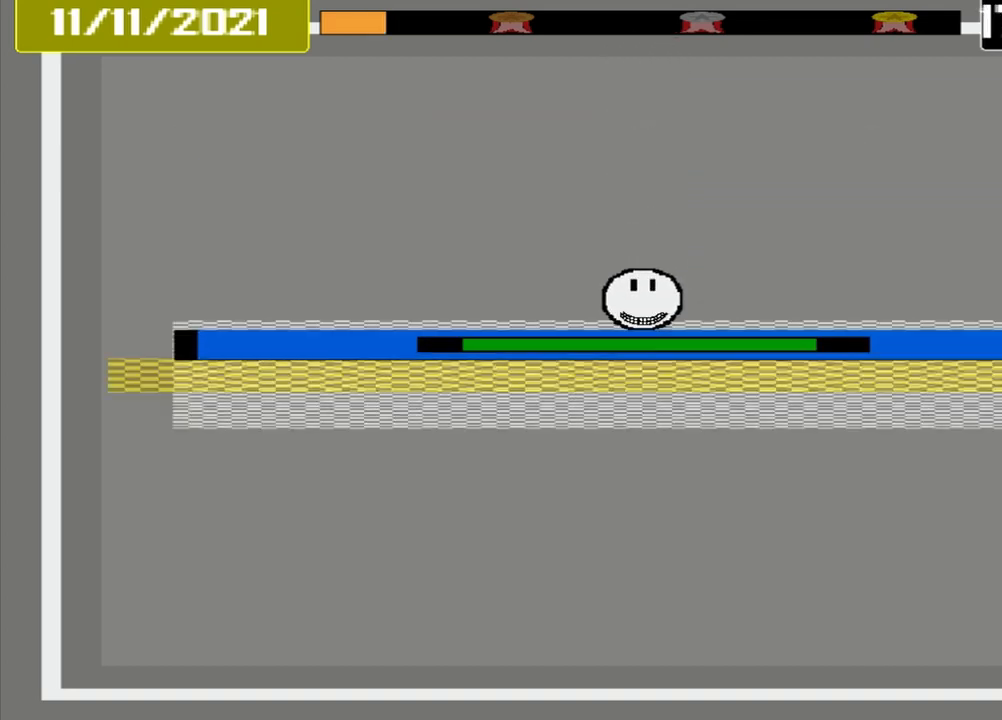
{"buttons": ["CROSS"], "events": []}
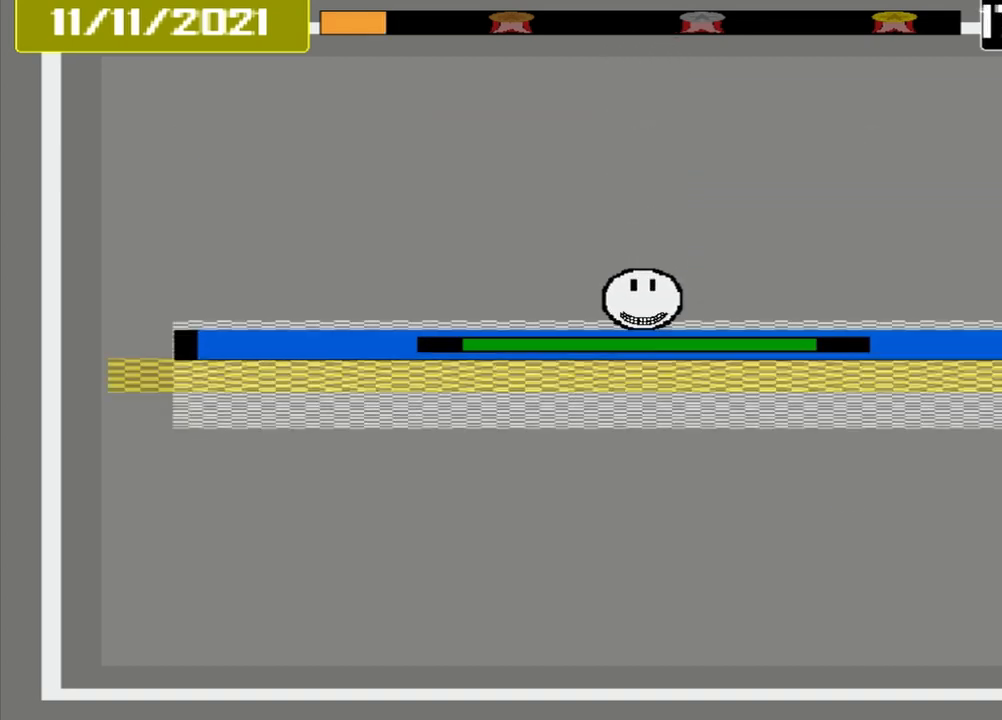
{"buttons": [], "events": [[83, "CROSS", "up"]]}
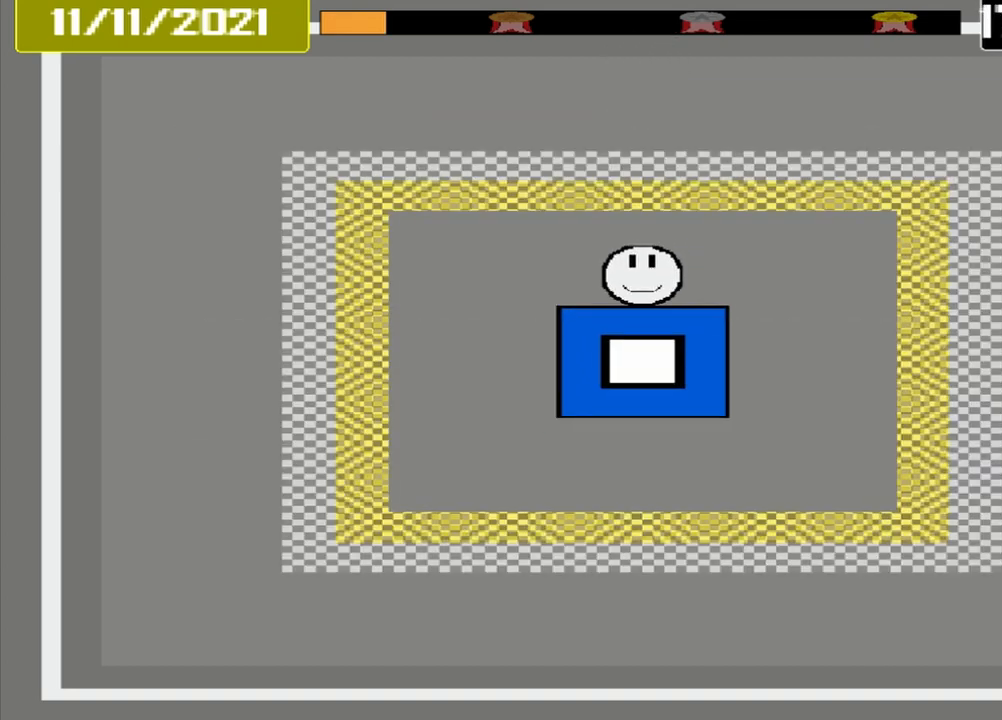
{"buttons": [], "events": []}
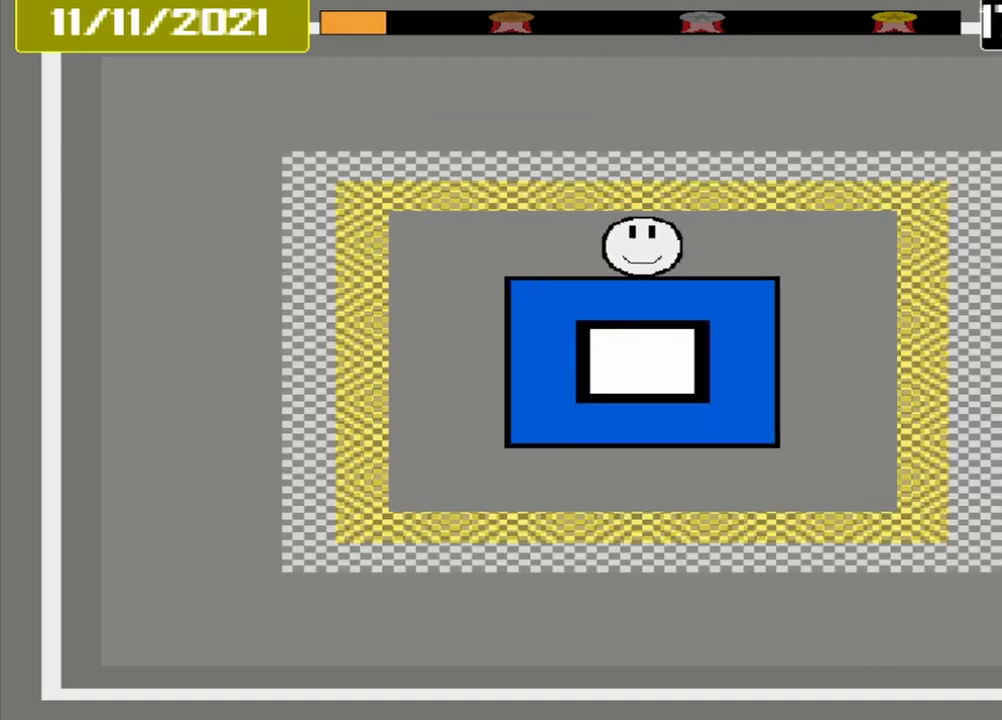
{"buttons": [], "events": []}
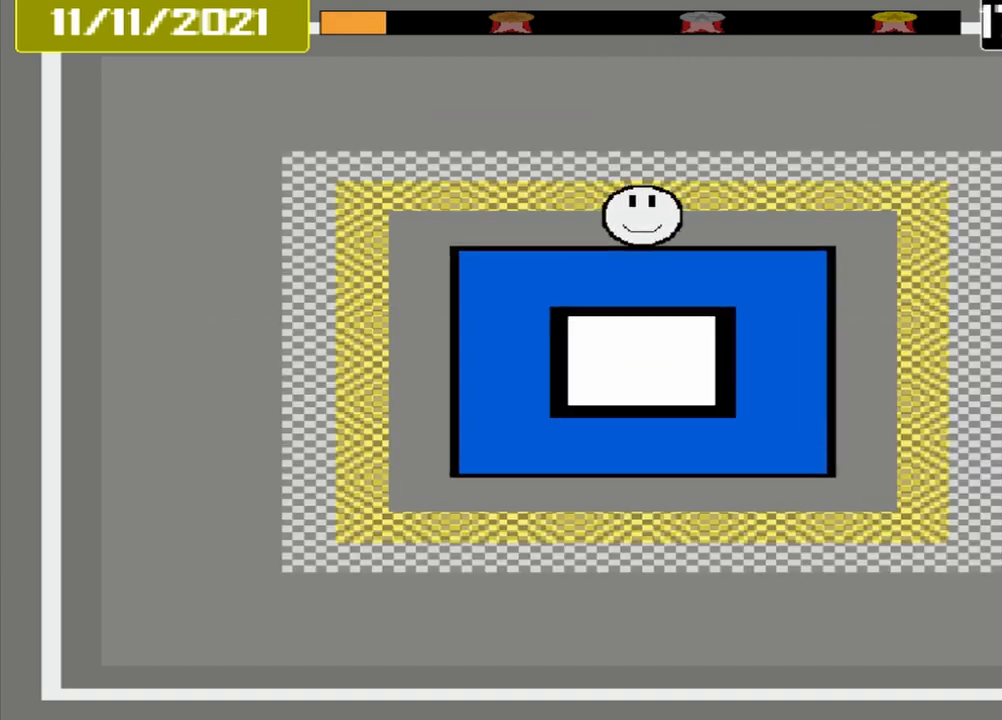
{"buttons": [], "events": []}
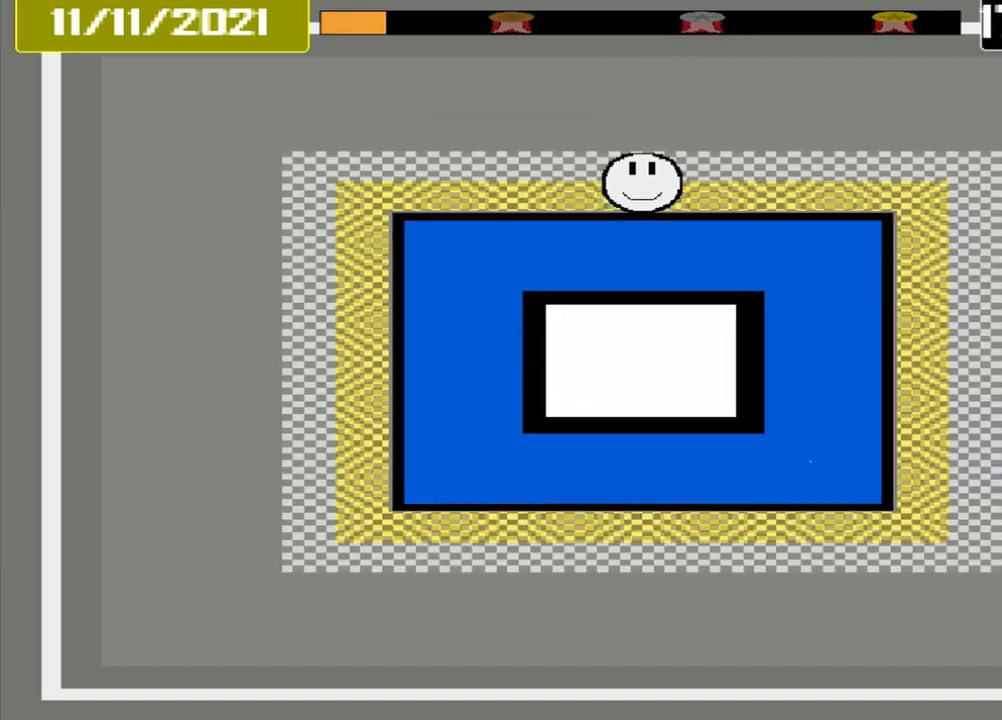
{"buttons": ["CROSS"], "events": [[333, "CROSS", "down"]]}
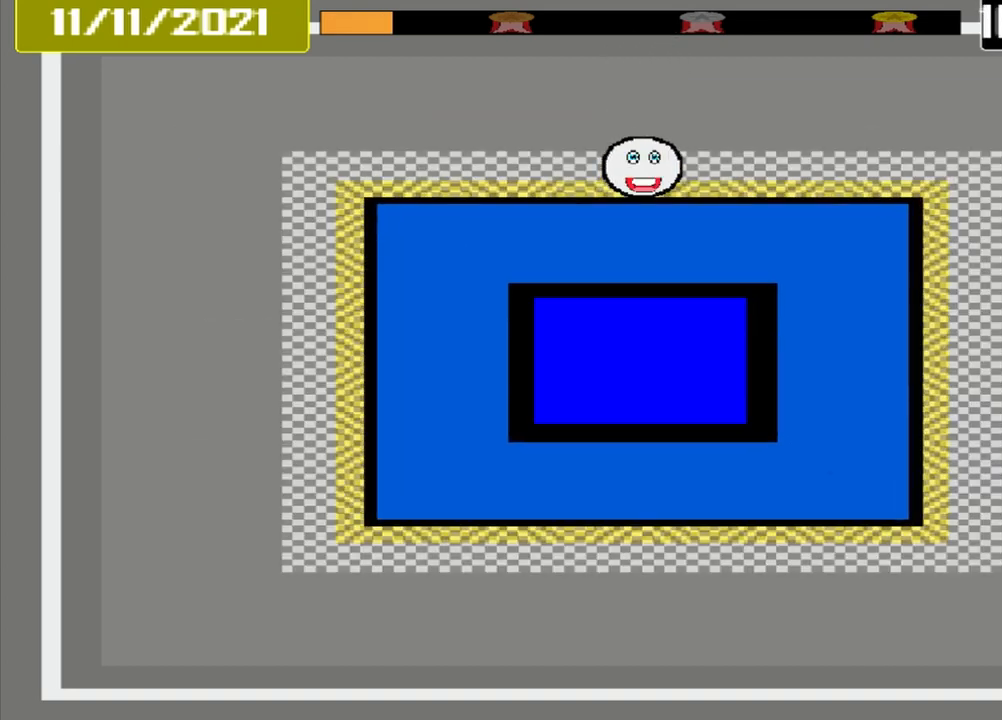
{"buttons": [], "events": [[417, "CROSS", "up"]]}
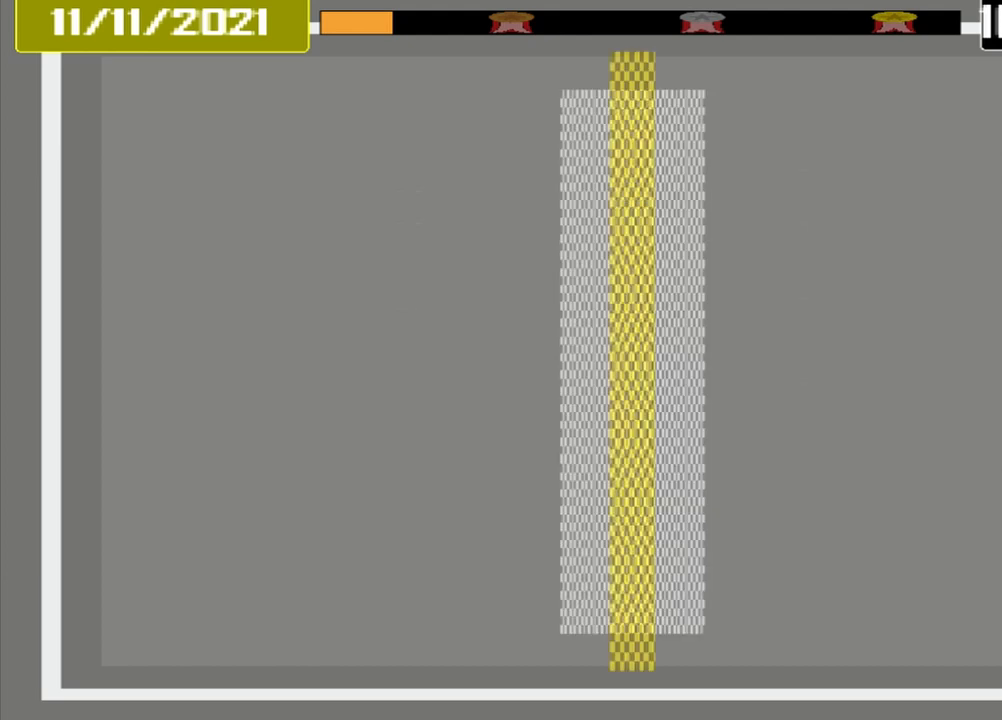
{"buttons": [], "events": [[125, "DPAD_LEFT", "down"], [292, "DPAD_LEFT", "up"]]}